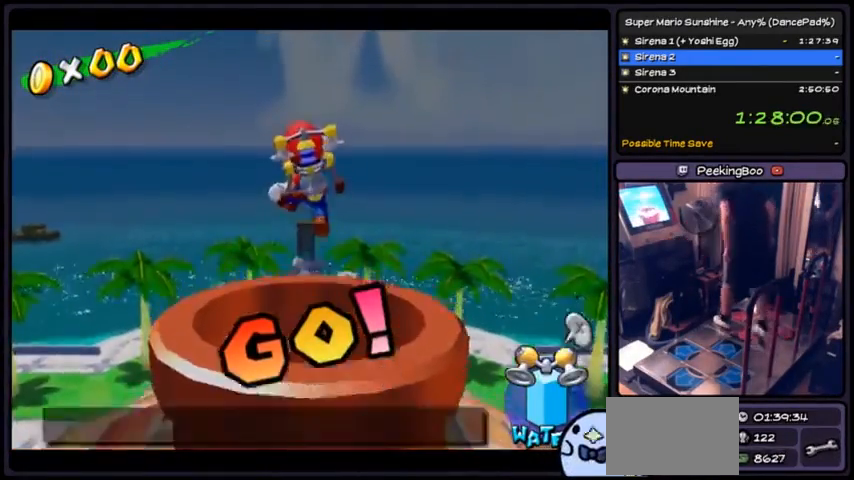
Gameplay with a controller (Nintendo layout); each line is a JSON object with the inputs held at the frame after it. "events" lists button and stick changes between this image and that frame as [ms after this image, input, new state], when the widget could be followed in between. Not read: L3 R3.
{"buttons": ["R1", "DPAD_DOWN"], "events": [[33, "A", "up"], [133, "R1", "down"], [367, "DPAD_DOWN", "down"]]}
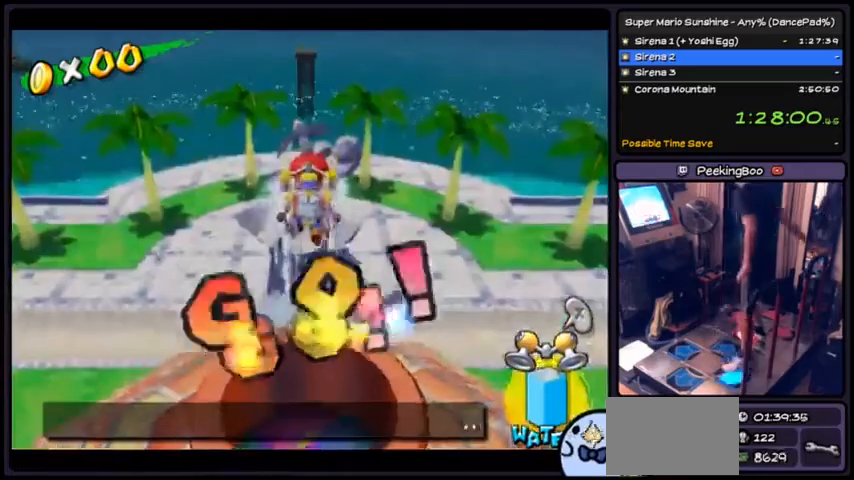
{"buttons": ["R1"], "events": [[367, "DPAD_DOWN", "up"]]}
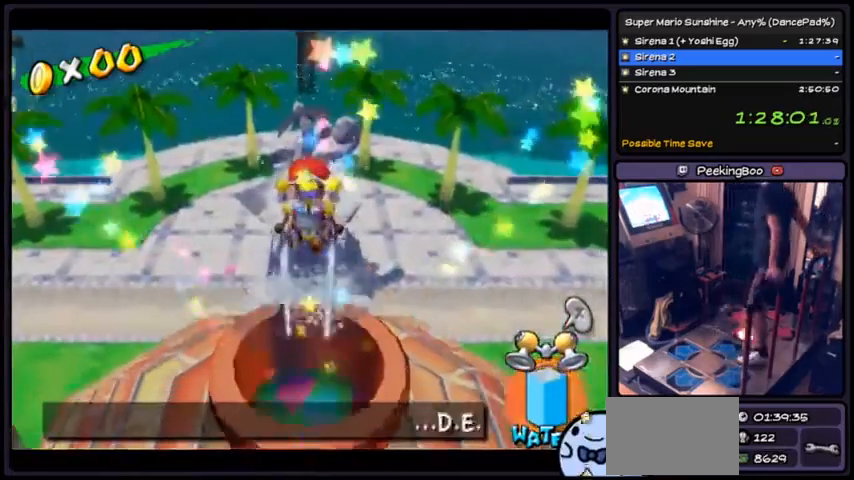
{"buttons": [], "events": [[300, "R1", "up"]]}
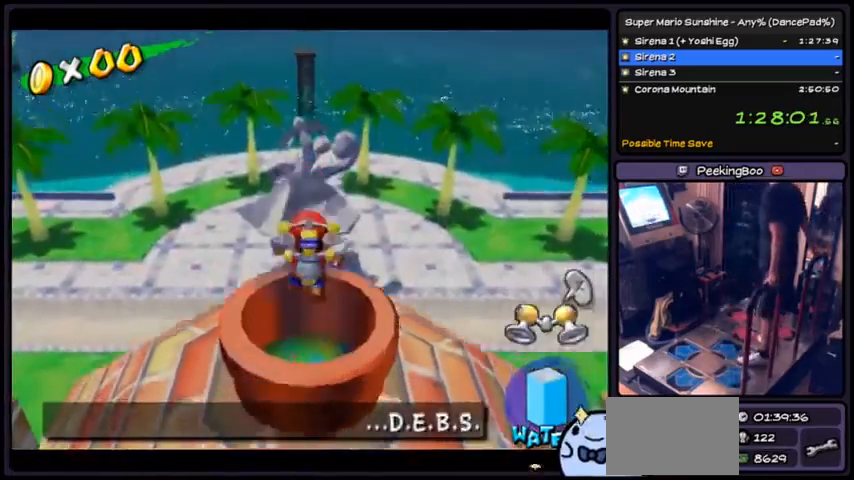
{"buttons": [], "events": []}
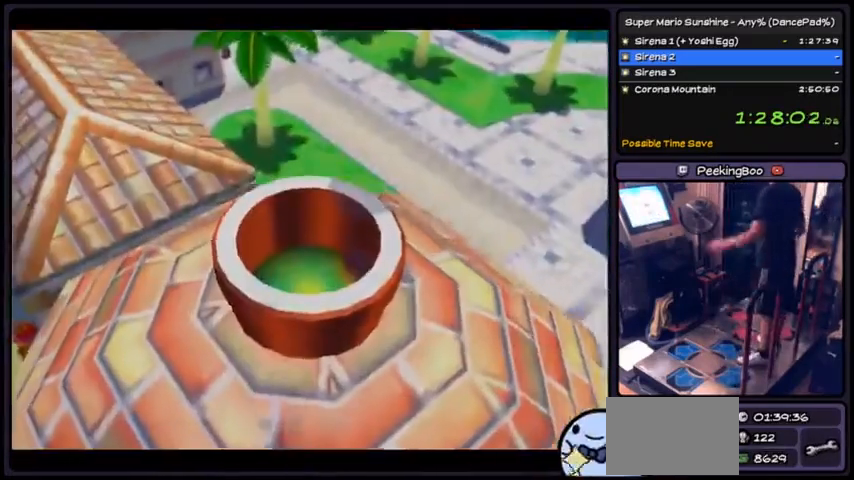
{"buttons": [], "events": [[100, "DPAD_DOWN", "down"], [233, "DPAD_DOWN", "up"]]}
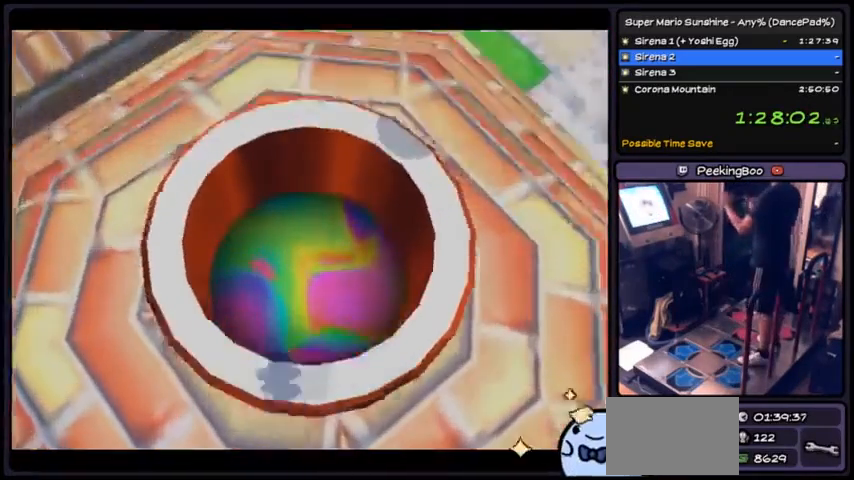
{"buttons": [], "events": []}
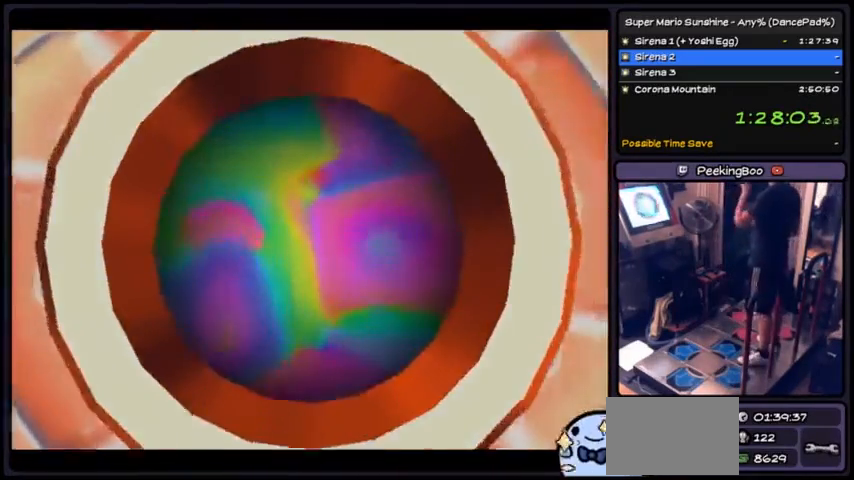
{"buttons": [], "events": []}
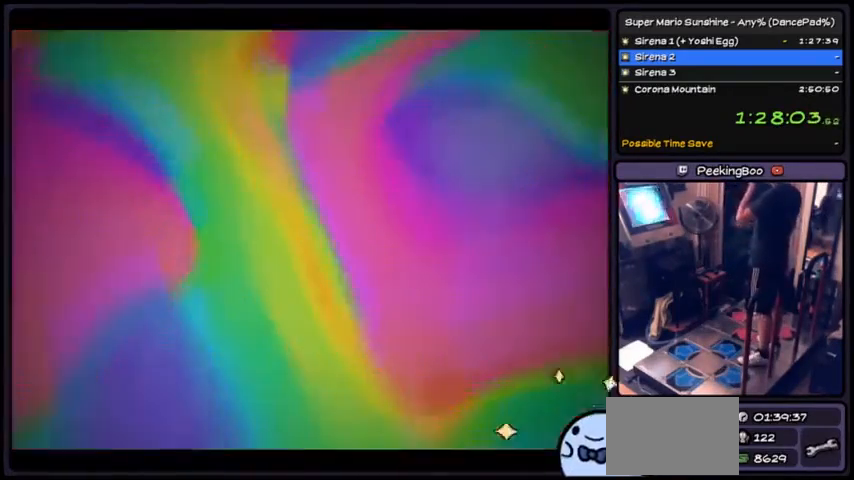
{"buttons": [], "events": [[300, "DPAD_RIGHT", "down"], [434, "DPAD_RIGHT", "up"]]}
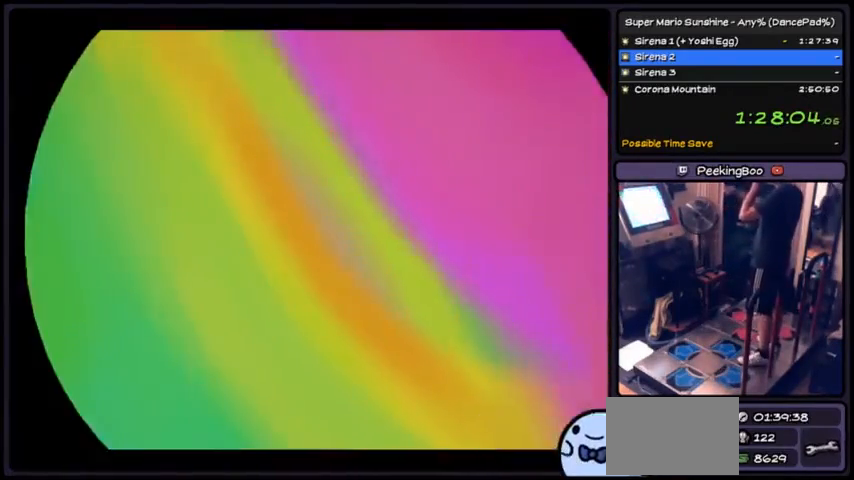
{"buttons": []}